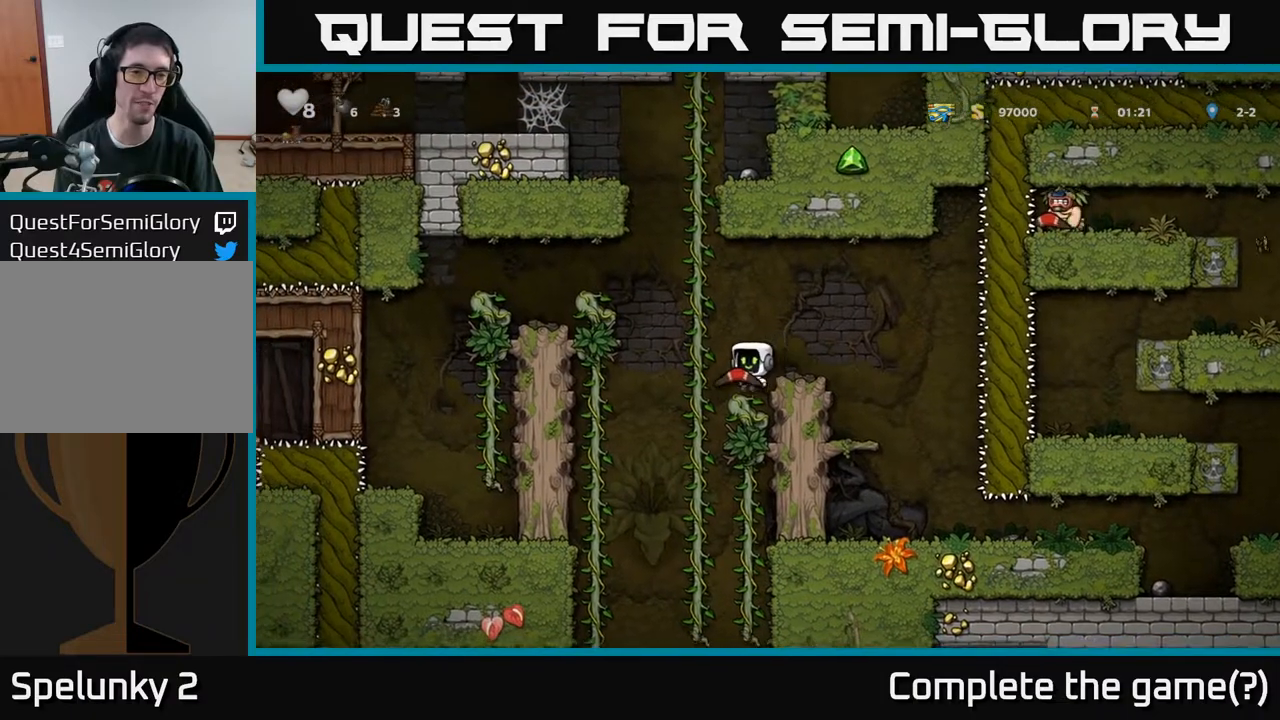
Gameplay with a controller (Xbox layout); each line is a JSON object with the inputs held at the frame after it. "events" lists button and stick changes between this image and that frame as [ms after this image, input, new state], when the widget could be followed in between.
{"buttons": ["A", "DPAD_DOWN"], "left_stick": "center", "right_stick": "center", "events": [[17, "DPAD_UP", "down"], [33, "DPAD_LEFT", "up"], [300, "DPAD_UP", "up"], [367, "DPAD_DOWN", "down"], [467, "A", "down"]]}
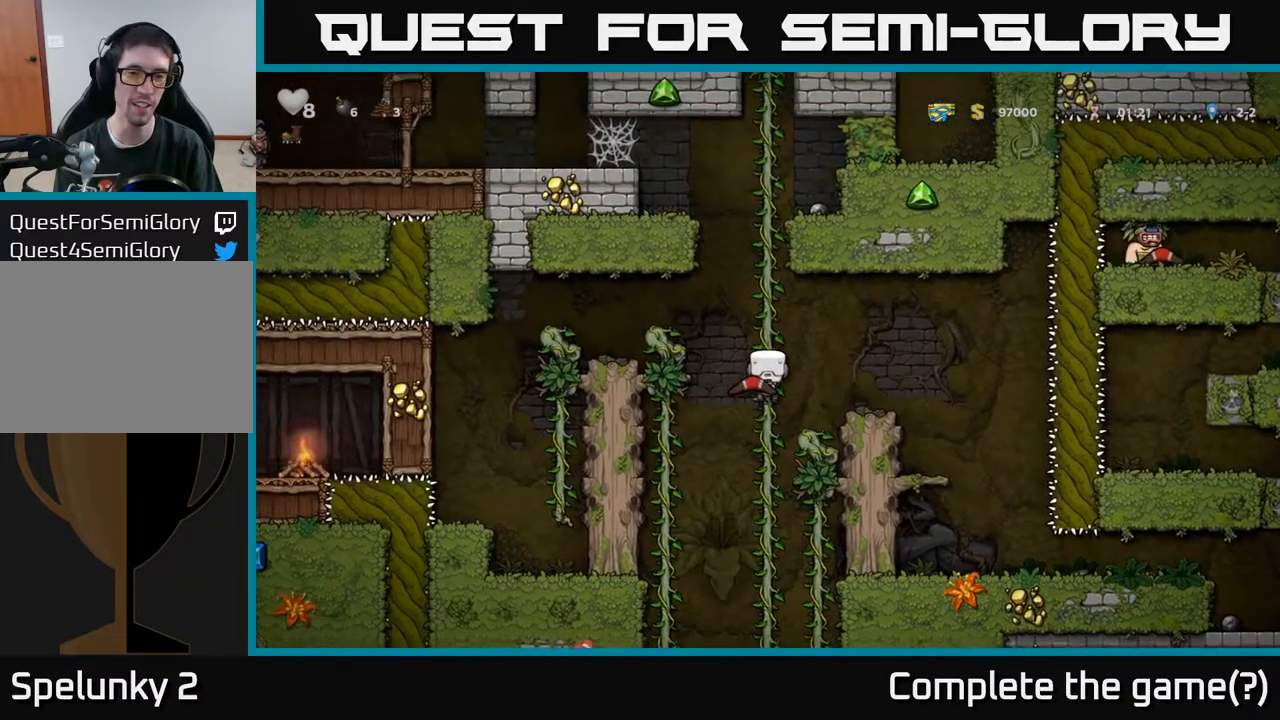
{"buttons": ["DPAD_DOWN"], "left_stick": "center", "right_stick": "center", "events": [[117, "A", "up"], [133, "DPAD_DOWN", "up"], [233, "DPAD_UP", "down"], [383, "DPAD_UP", "up"], [433, "DPAD_DOWN", "down"]]}
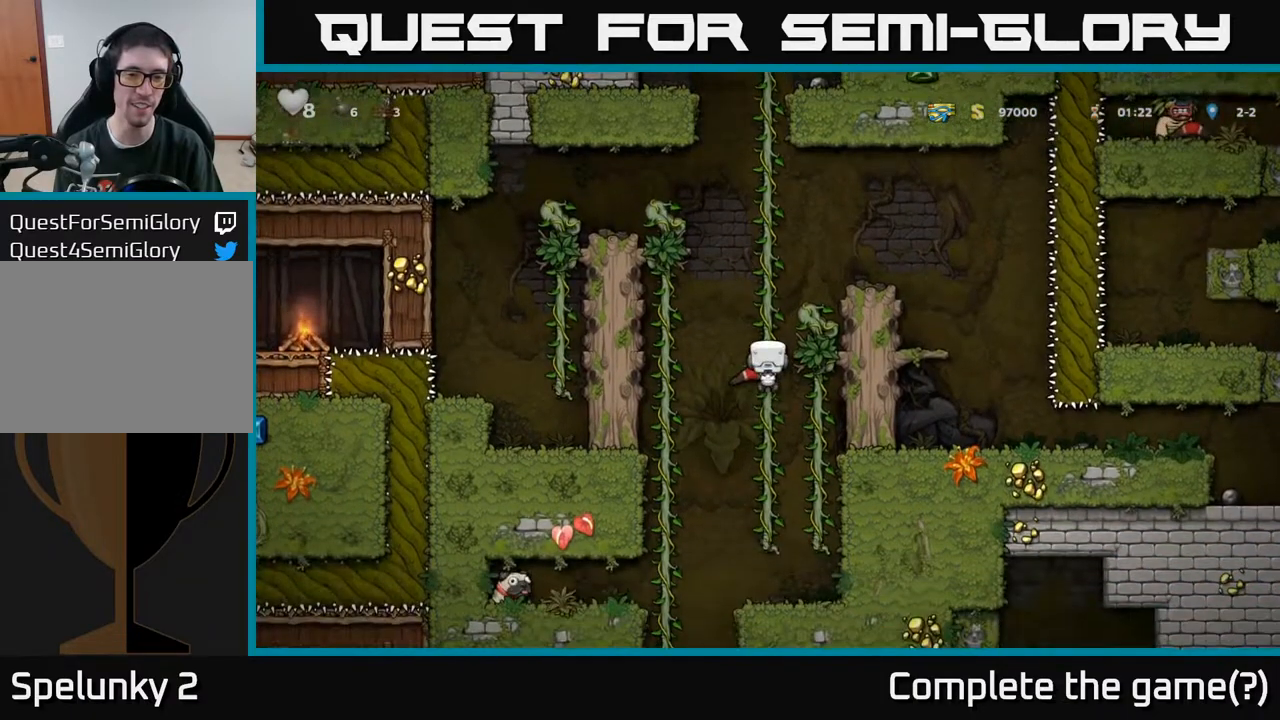
{"buttons": [], "left_stick": "center", "right_stick": "center", "events": [[83, "A", "down"], [233, "A", "up"], [350, "DPAD_DOWN", "up"]]}
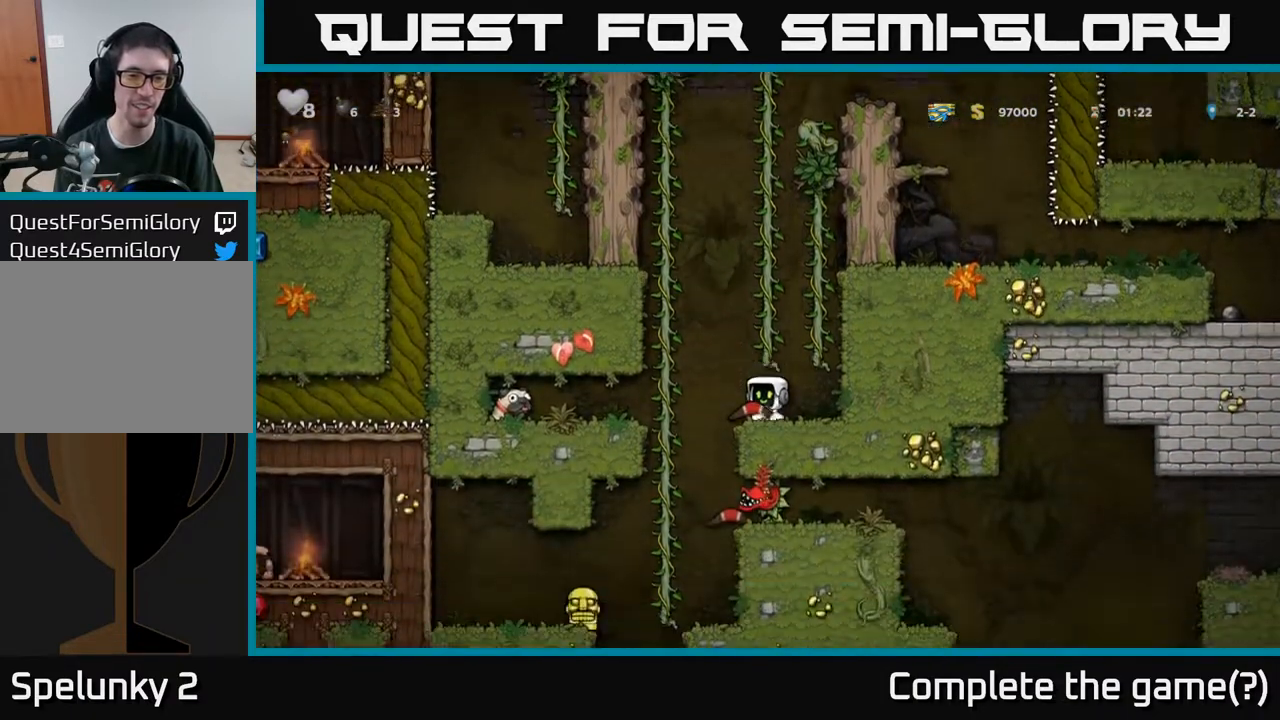
{"buttons": [], "left_stick": "center", "right_stick": "center", "events": []}
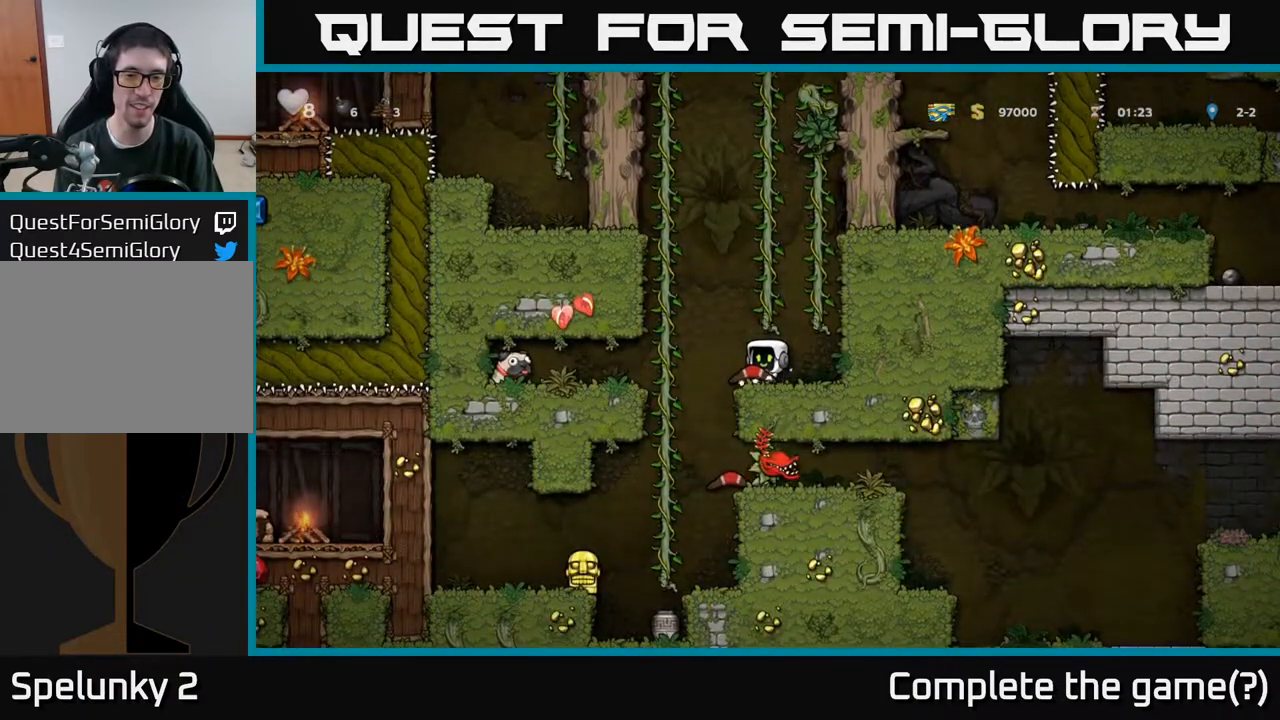
{"buttons": ["DPAD_DOWN"], "left_stick": "center", "right_stick": "center", "events": [[150, "DPAD_LEFT", "down"], [367, "DPAD_LEFT", "up"], [367, "DPAD_UP", "down"], [450, "DPAD_UP", "up"], [483, "DPAD_DOWN", "down"]]}
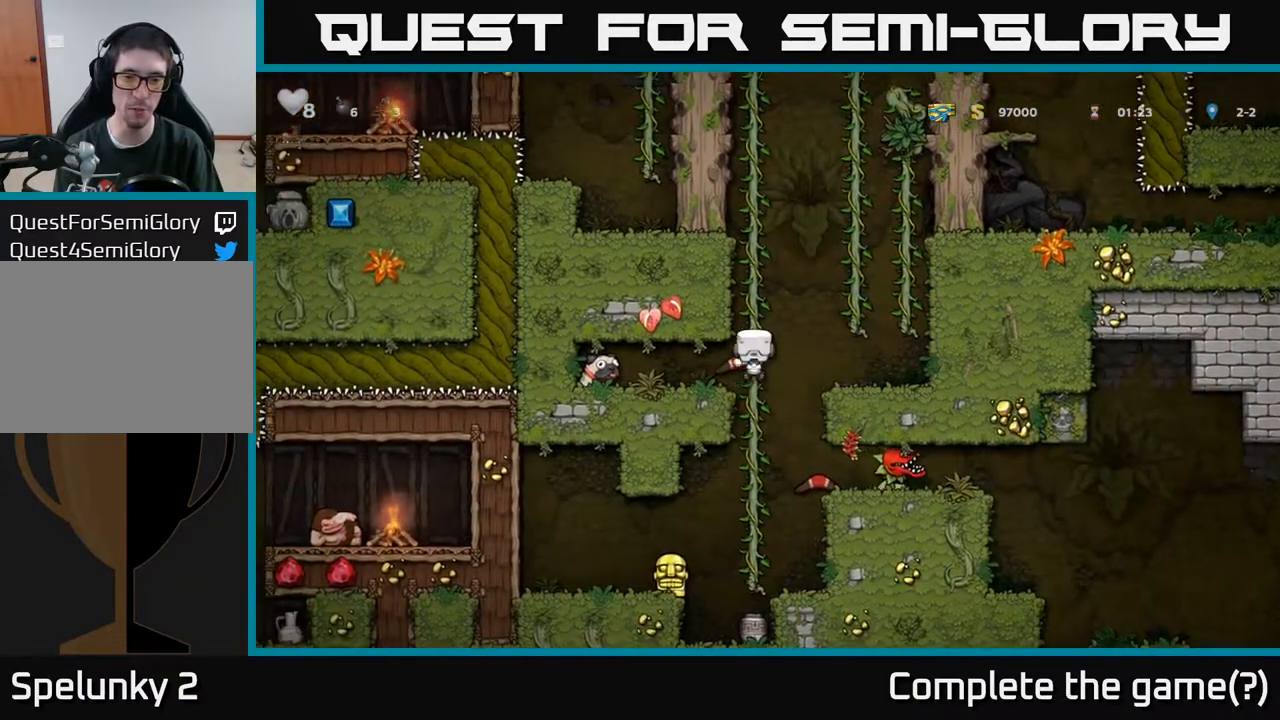
{"buttons": ["DPAD_RIGHT"], "left_stick": "center", "right_stick": "center", "events": [[450, "DPAD_DOWN", "up"], [450, "DPAD_RIGHT", "down"]]}
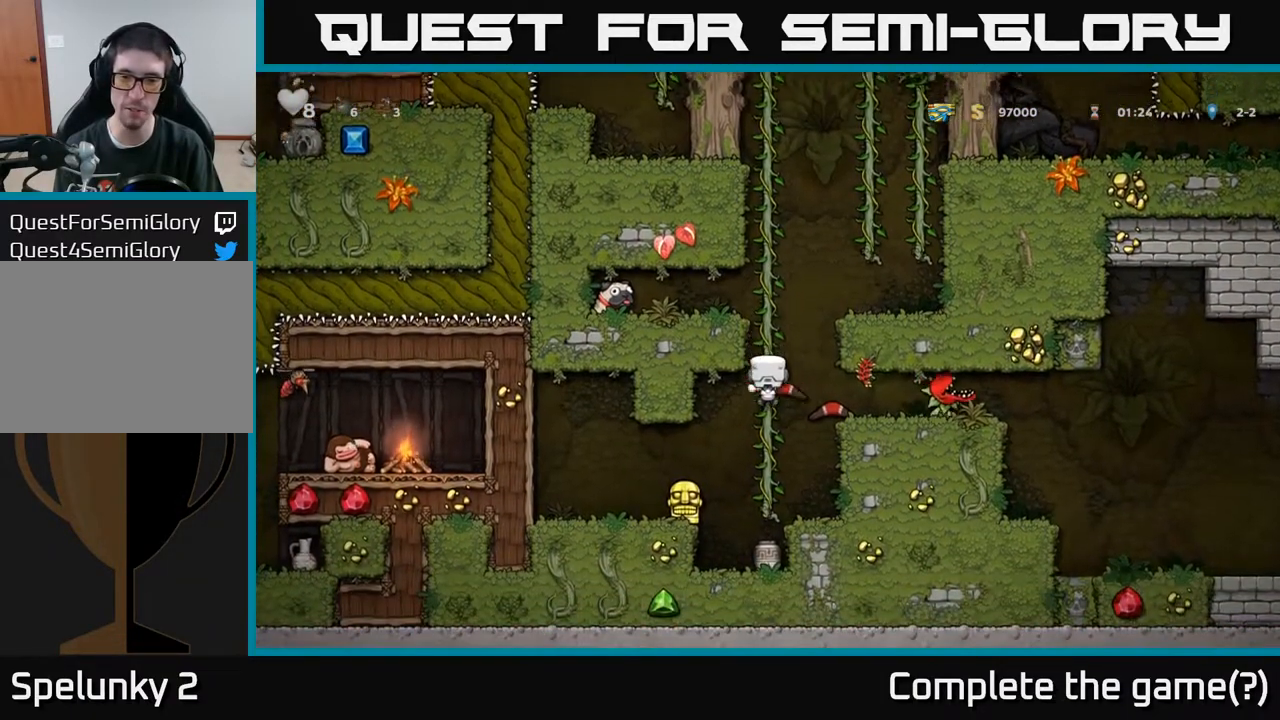
{"buttons": [], "left_stick": "center", "right_stick": "center", "events": [[17, "X", "down"], [67, "DPAD_RIGHT", "up"], [117, "X", "up"]]}
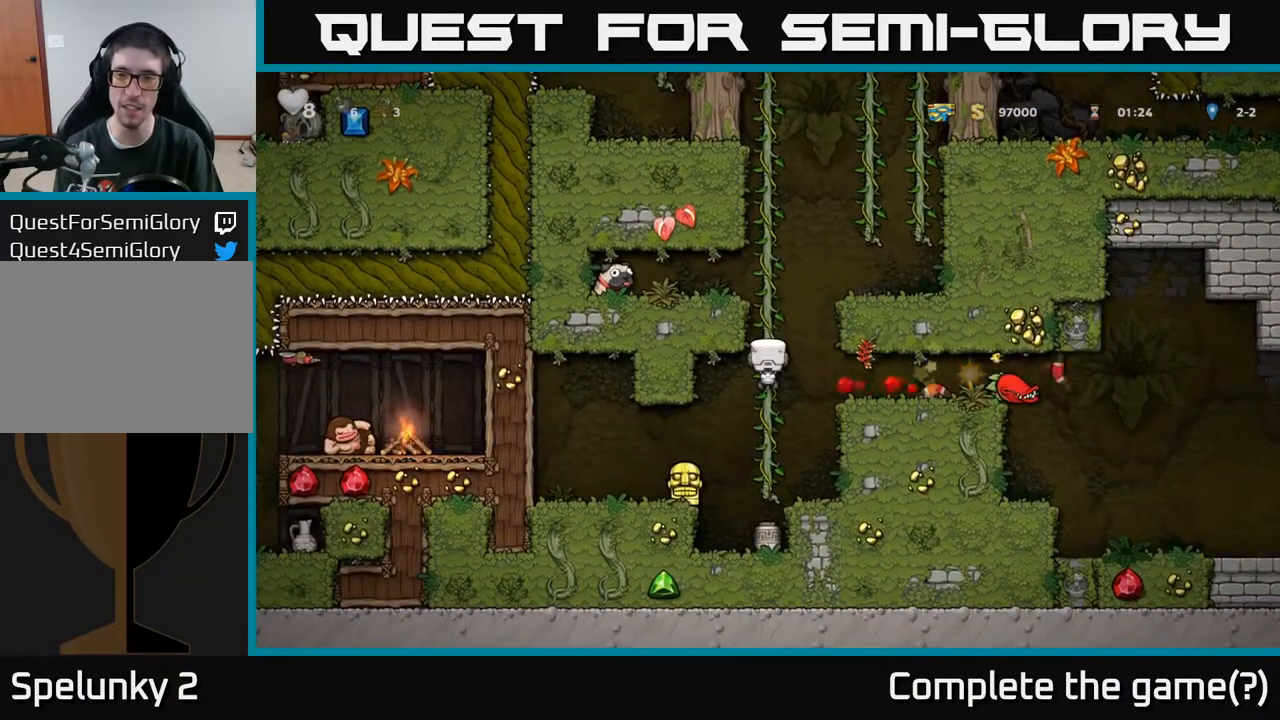
{"buttons": [], "left_stick": "center", "right_stick": "center", "events": []}
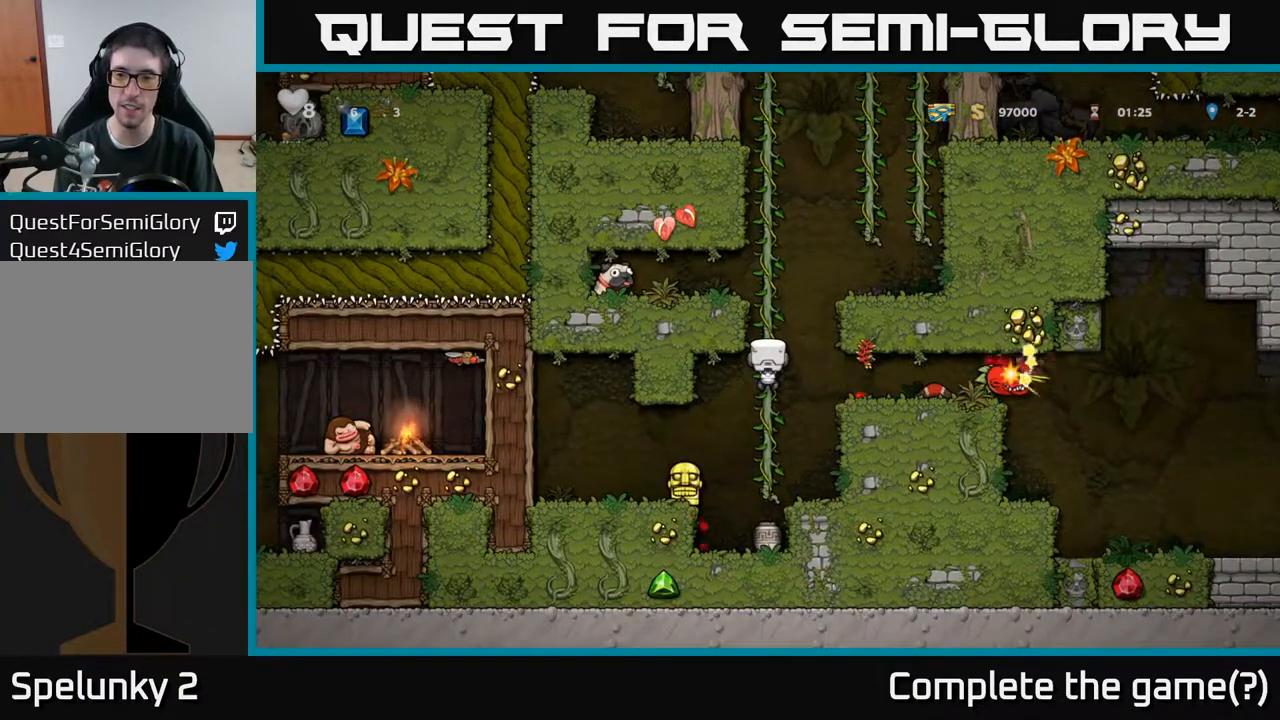
{"buttons": [], "left_stick": "center", "right_stick": "center", "events": []}
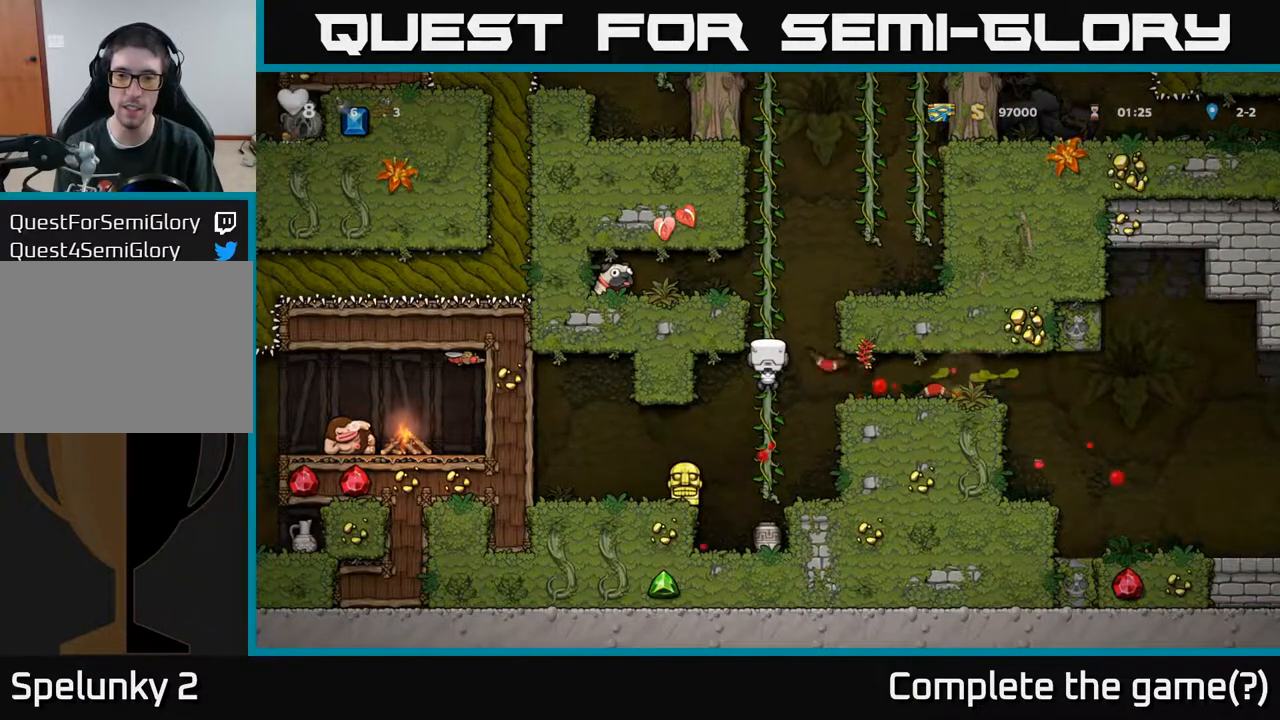
{"buttons": ["DPAD_DOWN"], "left_stick": "center", "right_stick": "center", "events": [[400, "DPAD_DOWN", "down"]]}
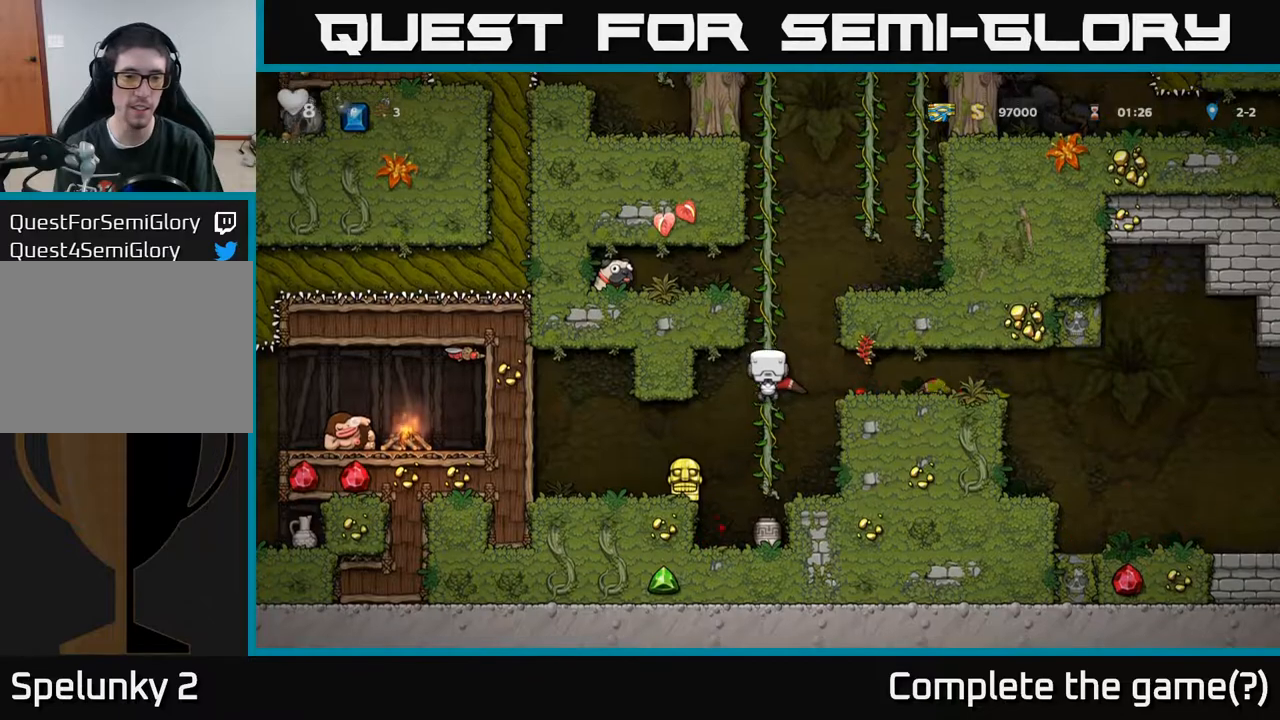
{"buttons": ["DPAD_RIGHT"], "left_stick": "center", "right_stick": "center", "events": [[67, "DPAD_DOWN", "up"], [83, "DPAD_RIGHT", "down"], [217, "A", "down"], [333, "A", "up"]]}
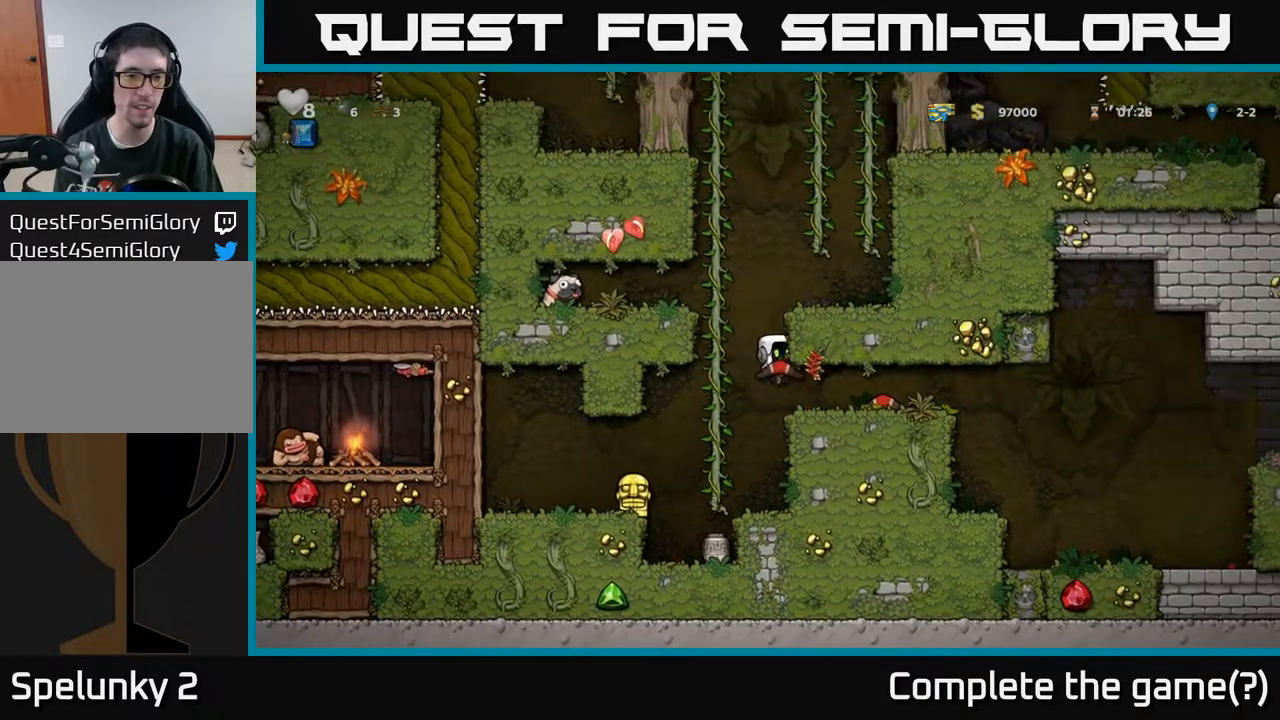
{"buttons": [], "left_stick": "center", "right_stick": "center", "events": [[333, "DPAD_RIGHT", "up"]]}
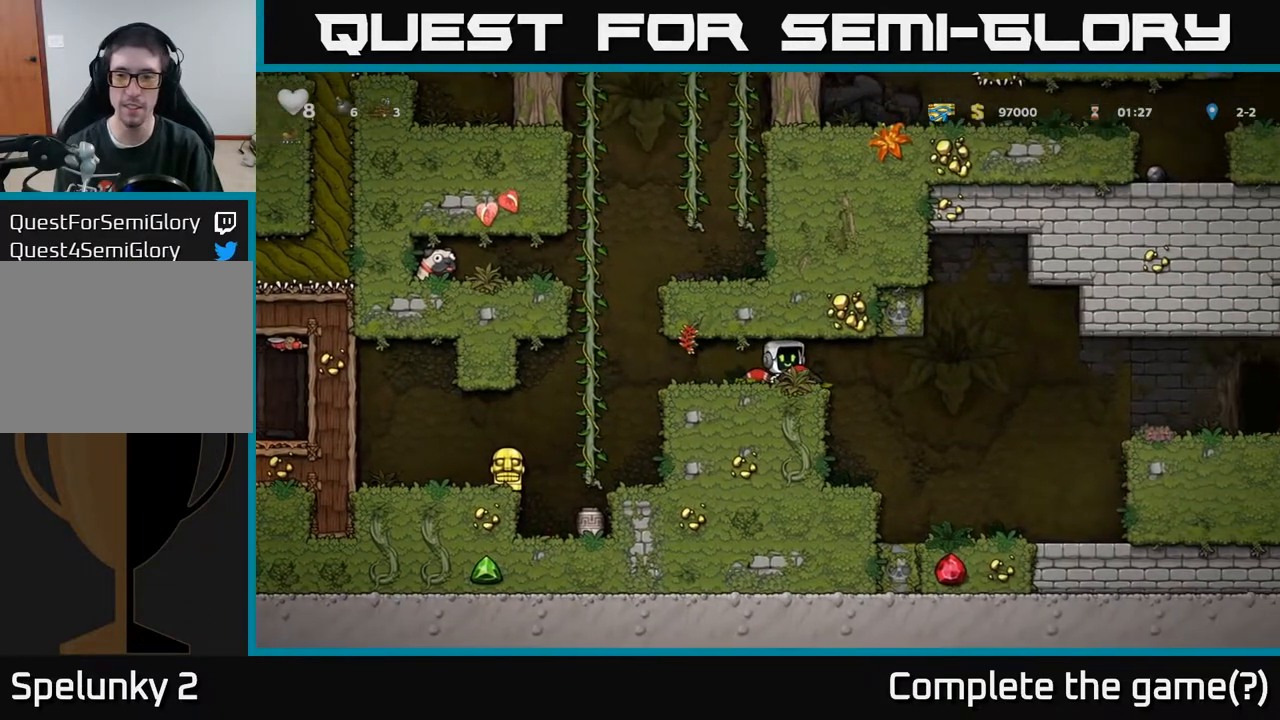
{"buttons": [], "left_stick": "center", "right_stick": "center", "events": [[117, "DPAD_RIGHT", "down"], [167, "DPAD_DOWN", "down"], [183, "DPAD_RIGHT", "up"], [267, "X", "down"], [350, "DPAD_DOWN", "up"], [367, "X", "up"]]}
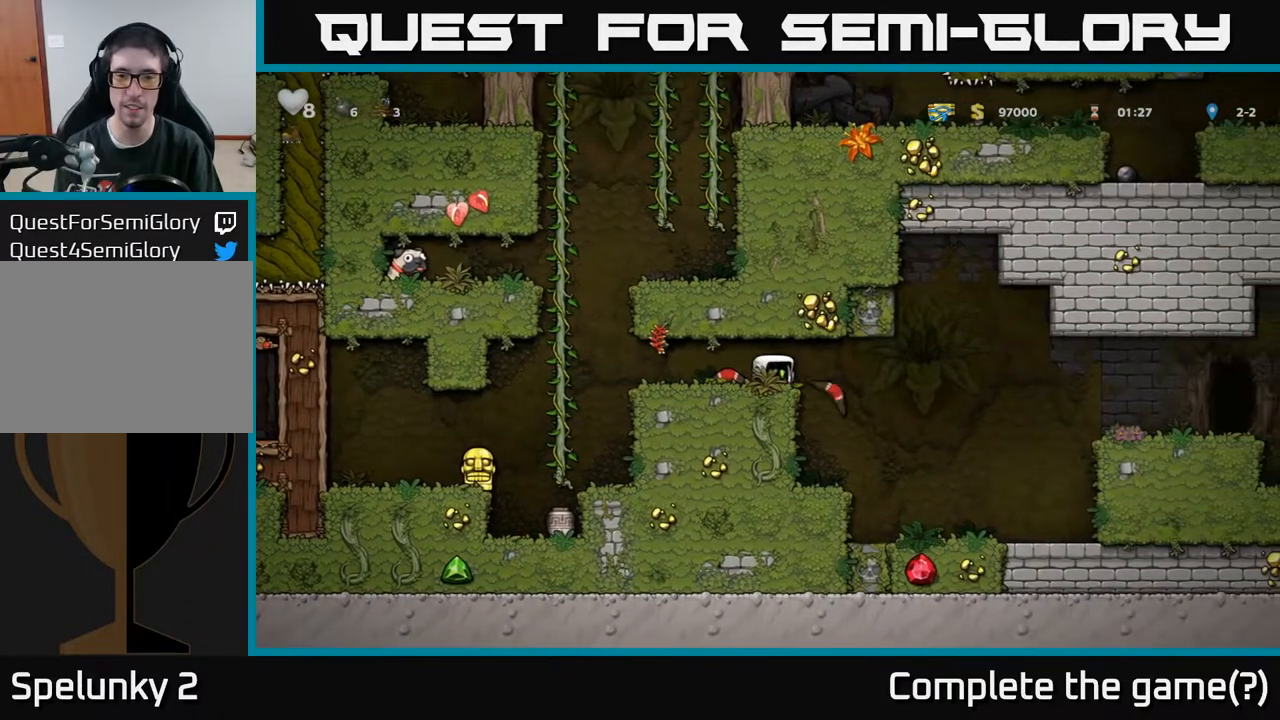
{"buttons": ["DPAD_RIGHT"], "left_stick": "center", "right_stick": "center", "events": [[50, "DPAD_LEFT", "down"], [183, "DPAD_LEFT", "up"], [200, "DPAD_DOWN", "down"], [283, "X", "down"], [350, "DPAD_DOWN", "up"], [383, "DPAD_RIGHT", "down"], [383, "X", "up"]]}
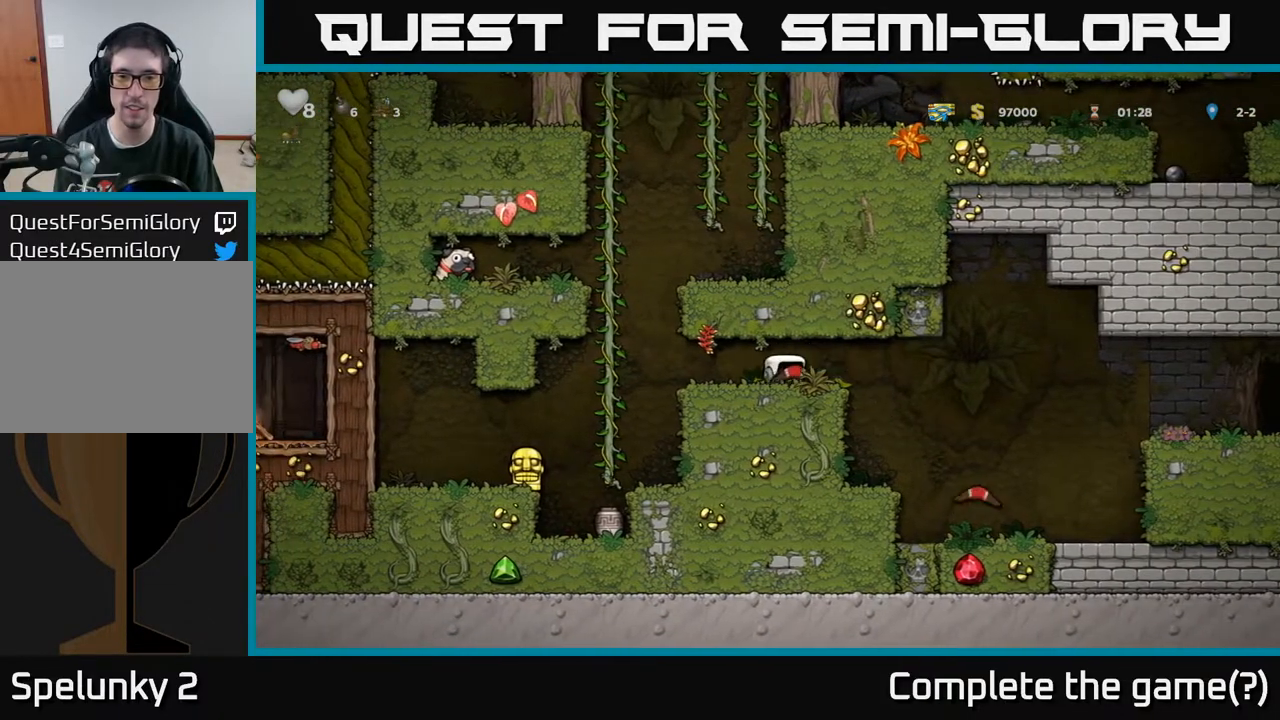
{"buttons": ["DPAD_LEFT"], "left_stick": "center", "right_stick": "center", "events": [[17, "DPAD_DOWN", "down"], [50, "DPAD_RIGHT", "up"], [100, "X", "down"], [183, "X", "up"], [217, "DPAD_DOWN", "up"], [500, "DPAD_LEFT", "down"]]}
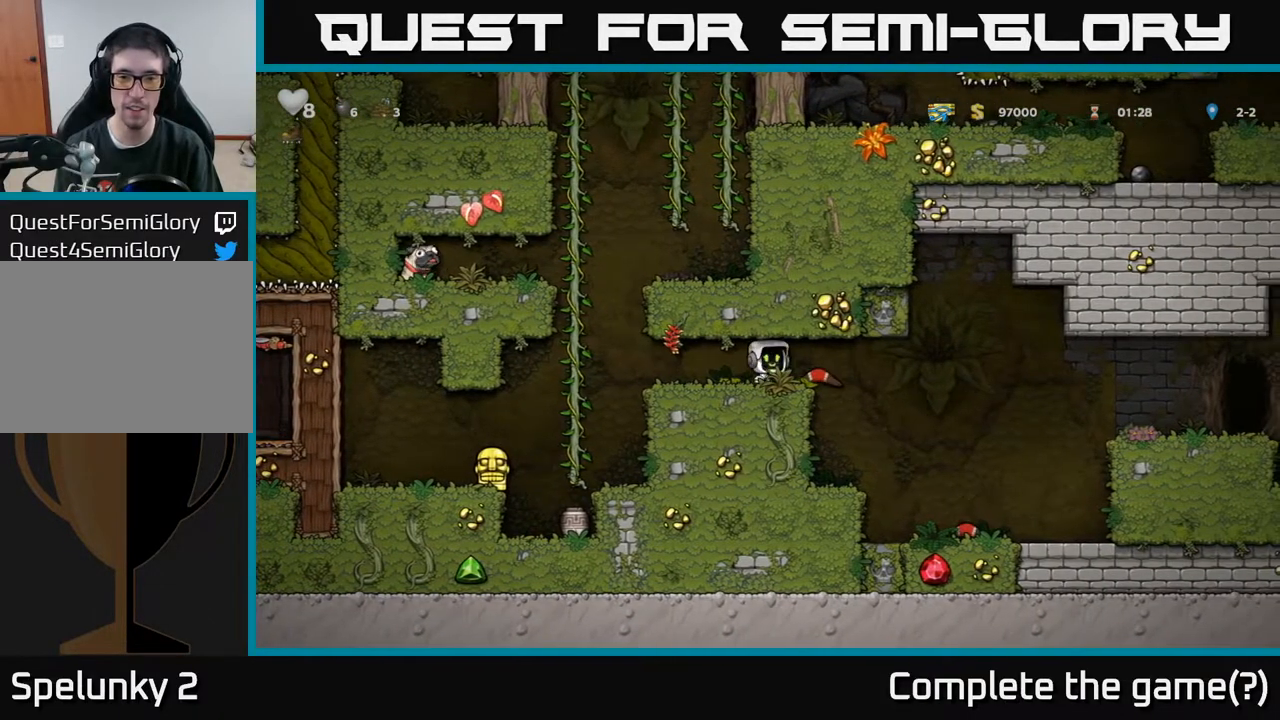
{"buttons": ["DPAD_DOWN"], "left_stick": "center", "right_stick": "center", "events": [[133, "DPAD_LEFT", "up"], [183, "DPAD_RIGHT", "down"], [467, "DPAD_DOWN", "down"], [483, "DPAD_RIGHT", "up"]]}
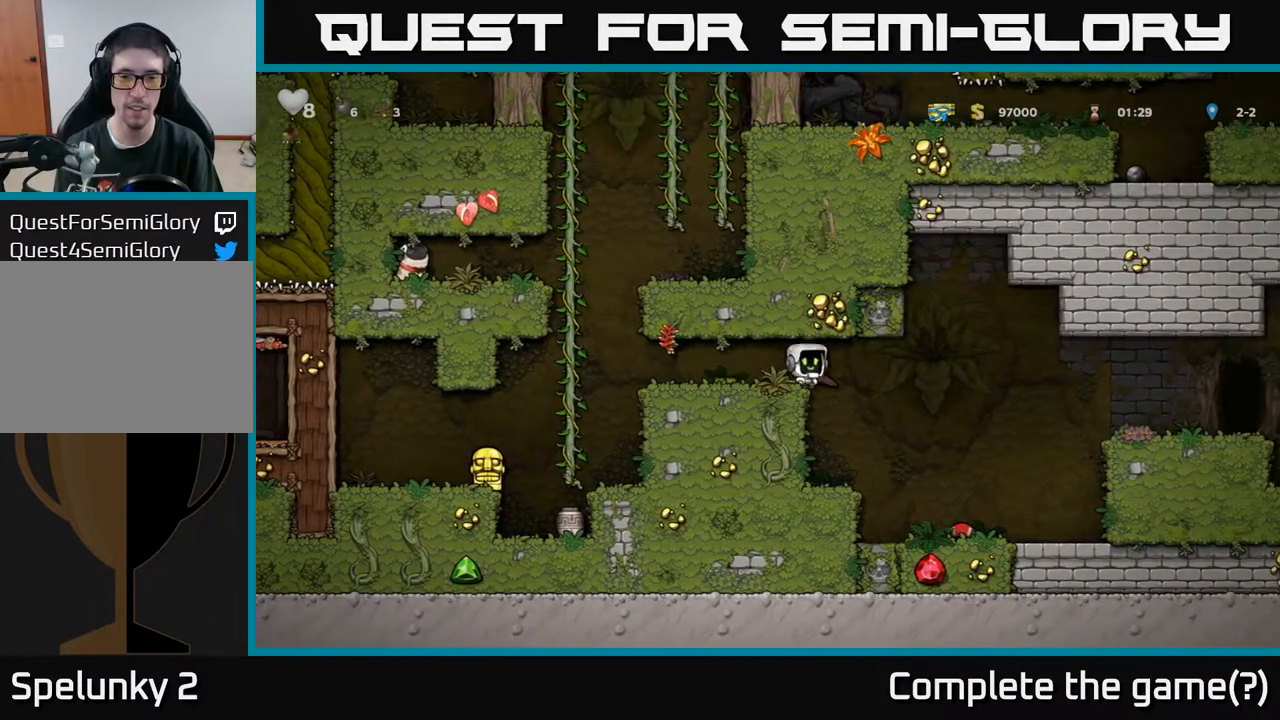
{"buttons": ["DPAD_LEFT"], "left_stick": "center", "right_stick": "center", "events": [[50, "X", "down"], [133, "X", "up"], [200, "X", "down"], [317, "X", "up"], [450, "DPAD_DOWN", "up"], [483, "DPAD_LEFT", "down"]]}
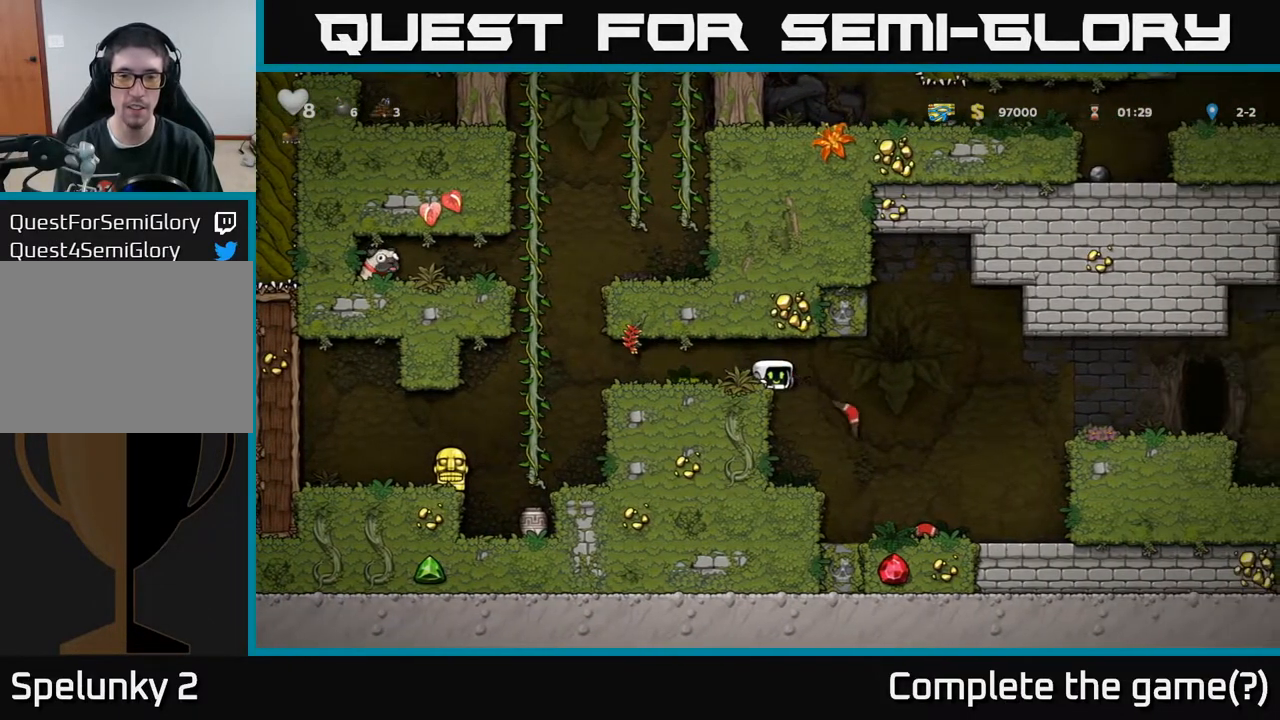
{"buttons": ["DPAD_UP", "DPAD_LEFT"], "left_stick": "center", "right_stick": "center", "events": [[483, "DPAD_UP", "down"]]}
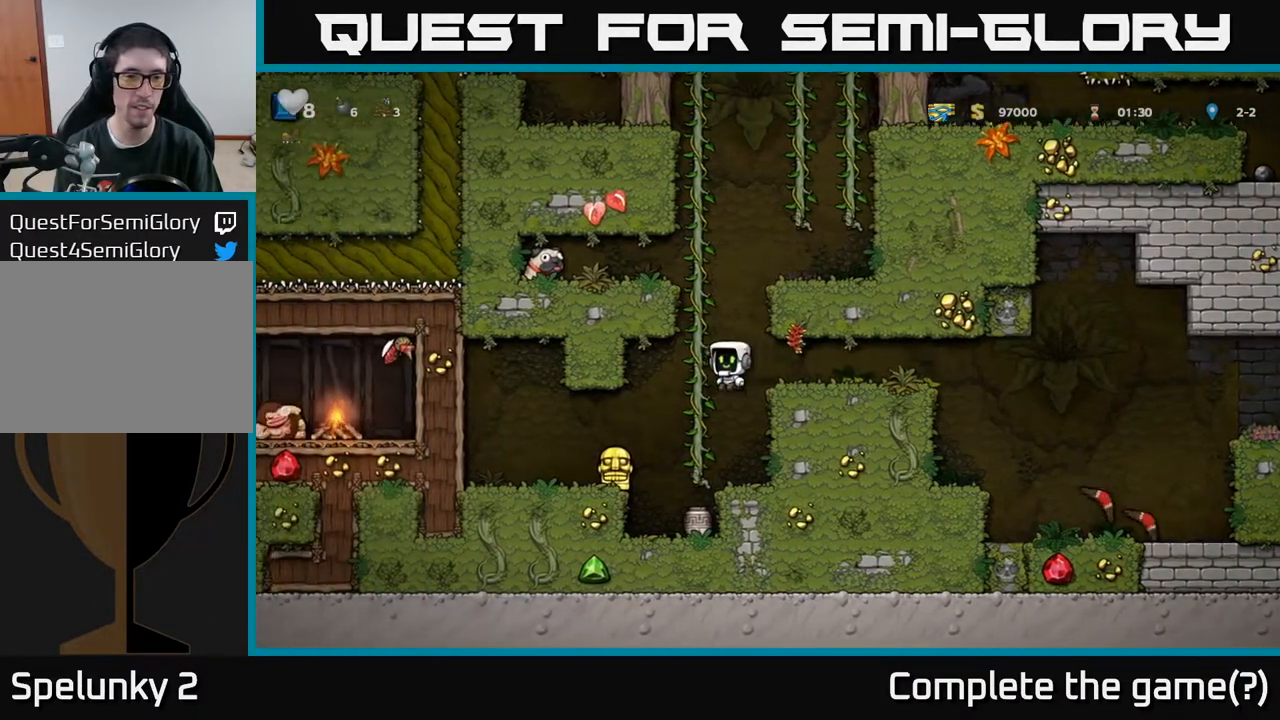
{"buttons": ["DPAD_LEFT"], "left_stick": "center", "right_stick": "center", "events": [[33, "DPAD_LEFT", "up"], [333, "DPAD_LEFT", "down"], [367, "A", "down"], [367, "DPAD_UP", "up"], [450, "A", "up"]]}
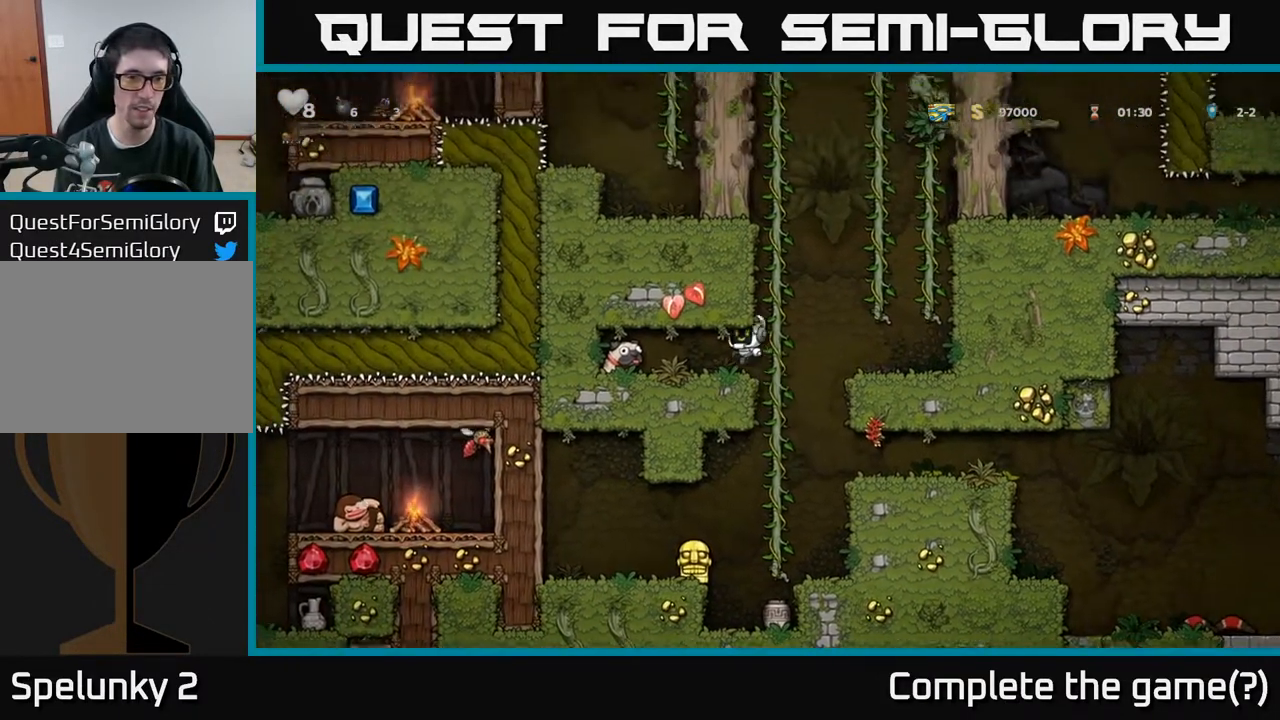
{"buttons": ["DPAD_RIGHT"], "left_stick": "center", "right_stick": "center", "events": [[250, "DPAD_DOWN", "down"], [283, "DPAD_LEFT", "up"], [333, "X", "down"], [417, "X", "up"], [433, "DPAD_DOWN", "up"], [433, "DPAD_RIGHT", "down"]]}
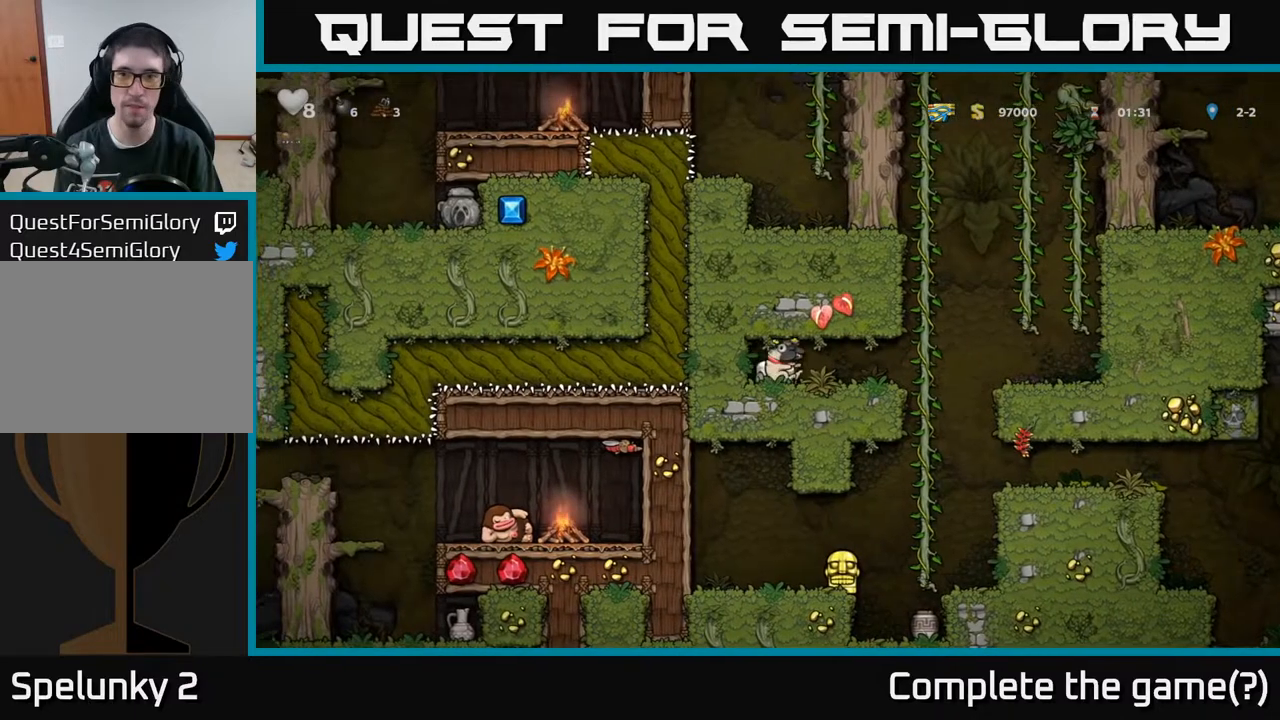
{"buttons": [], "left_stick": "center", "right_stick": "center", "events": [[233, "DPAD_UP", "down"], [267, "DPAD_RIGHT", "up"], [483, "DPAD_UP", "up"]]}
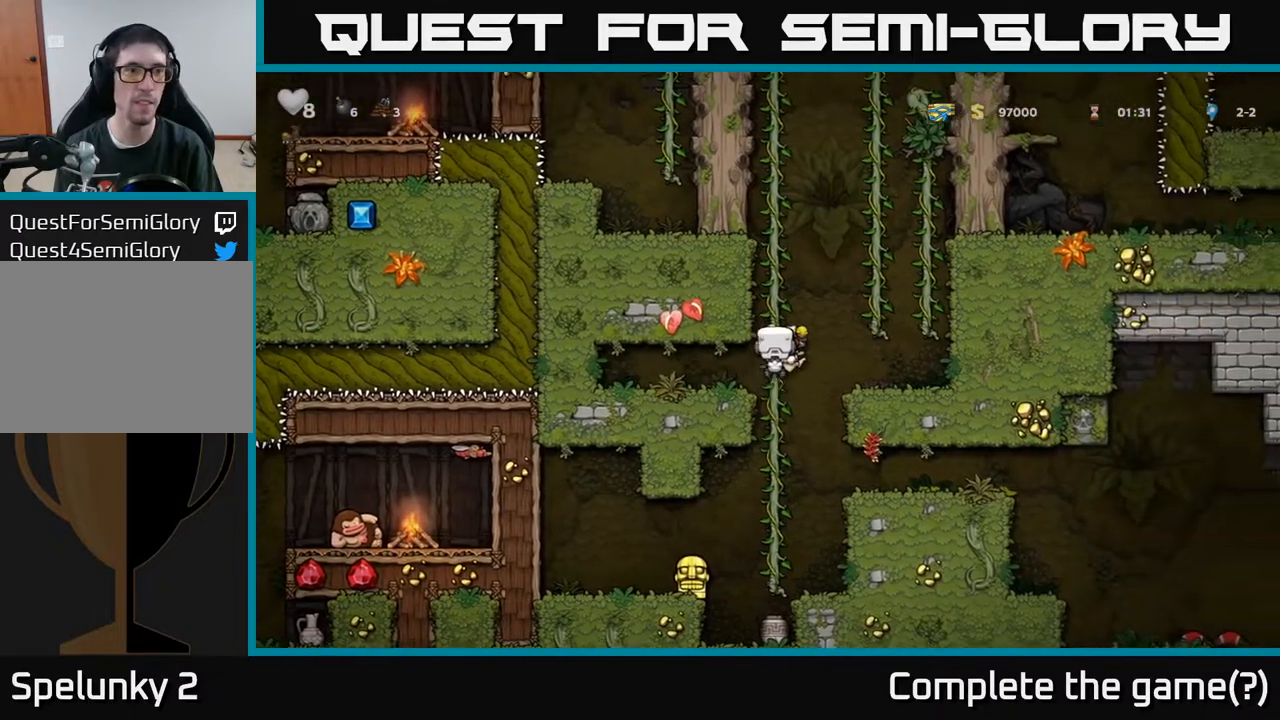
{"buttons": ["DPAD_UP"], "left_stick": "center", "right_stick": "center", "events": [[183, "DPAD_UP", "down"]]}
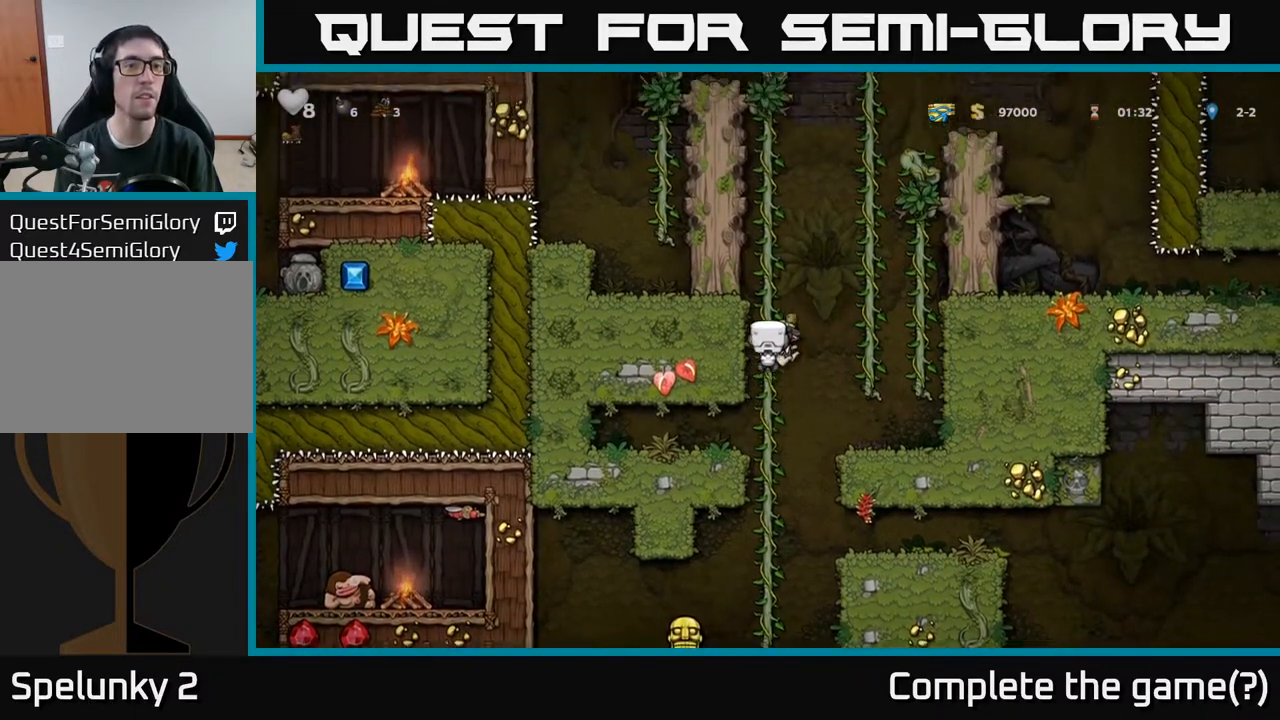
{"buttons": [], "left_stick": "center", "right_stick": "center", "events": [[417, "DPAD_UP", "up"]]}
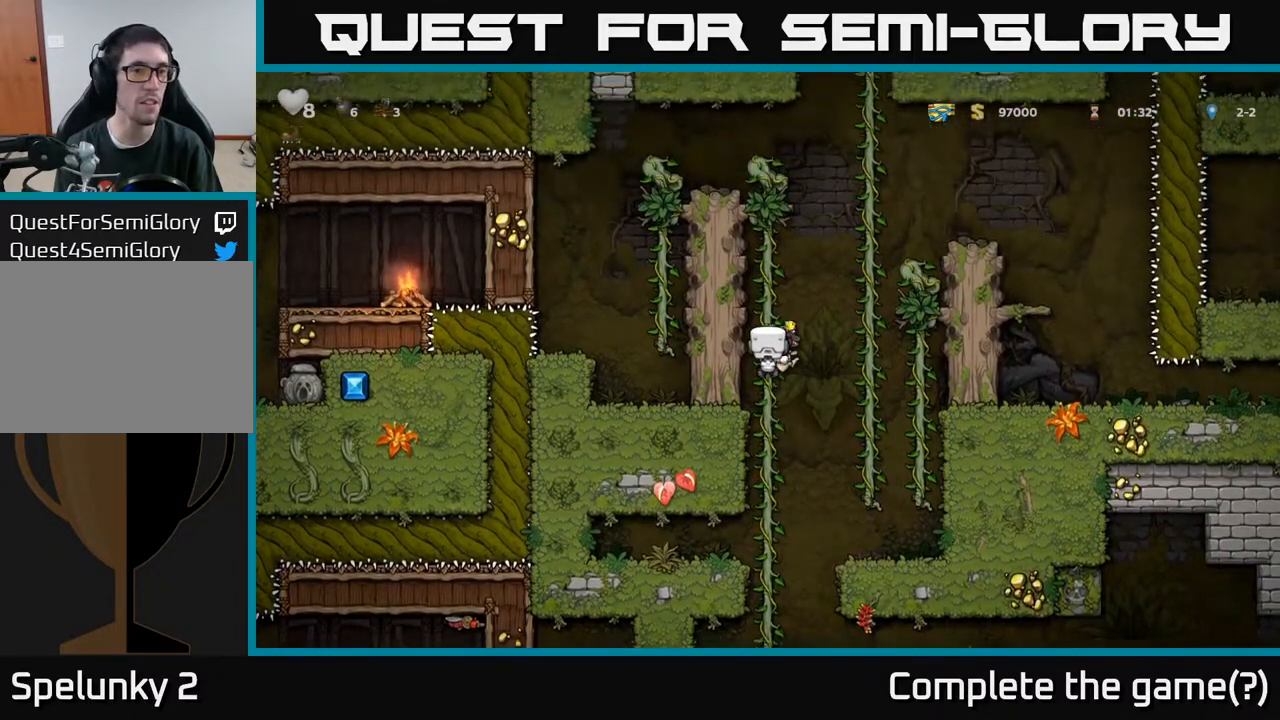
{"buttons": ["DPAD_UP"], "left_stick": "center", "right_stick": "center", "events": [[300, "DPAD_UP", "down"]]}
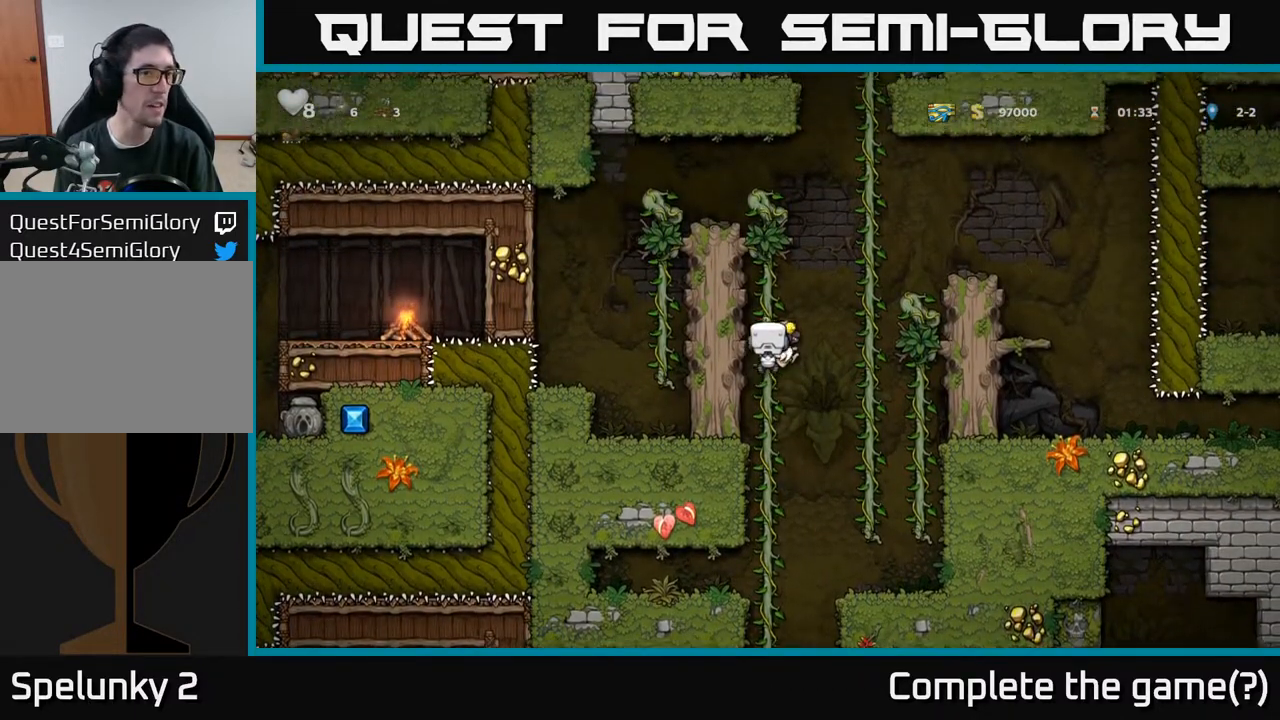
{"buttons": ["A", "DPAD_UP", "DPAD_LEFT"], "left_stick": "center", "right_stick": "center", "events": [[433, "A", "down"], [500, "DPAD_LEFT", "down"]]}
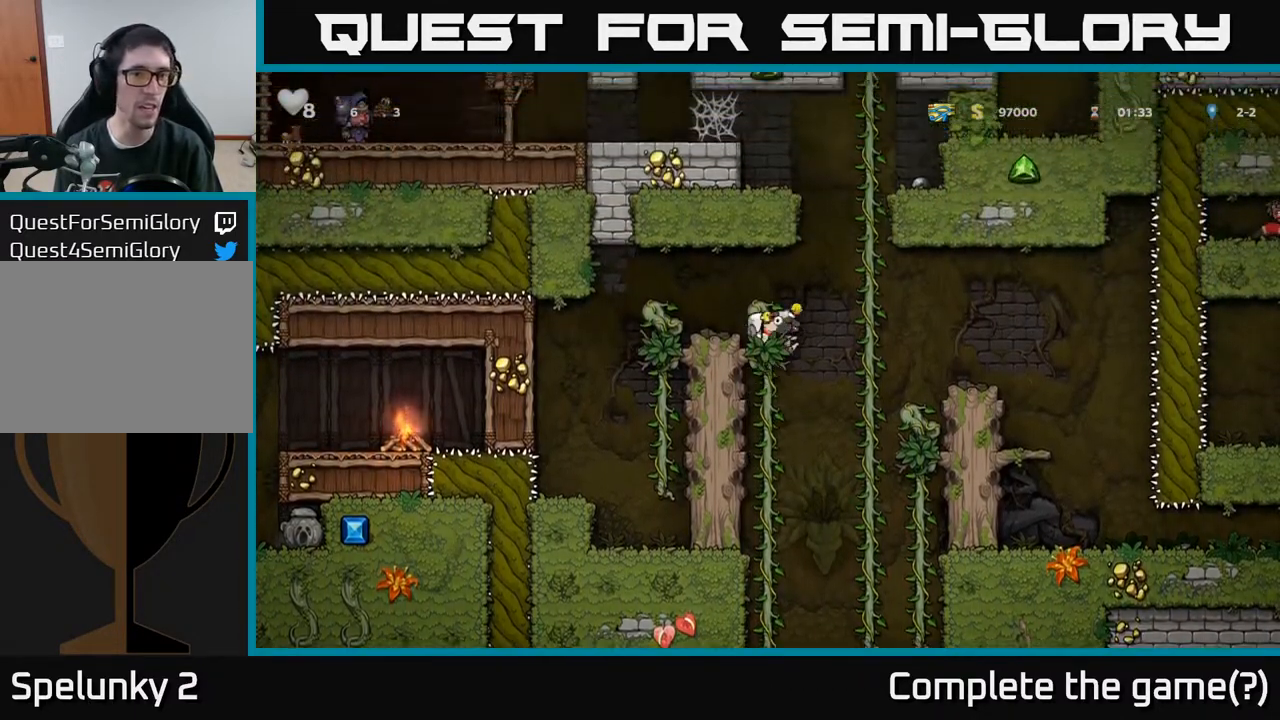
{"buttons": ["DPAD_LEFT"], "left_stick": "center", "right_stick": "center", "events": [[33, "DPAD_UP", "up"], [83, "A", "up"], [217, "DPAD_LEFT", "up"], [417, "DPAD_LEFT", "down"]]}
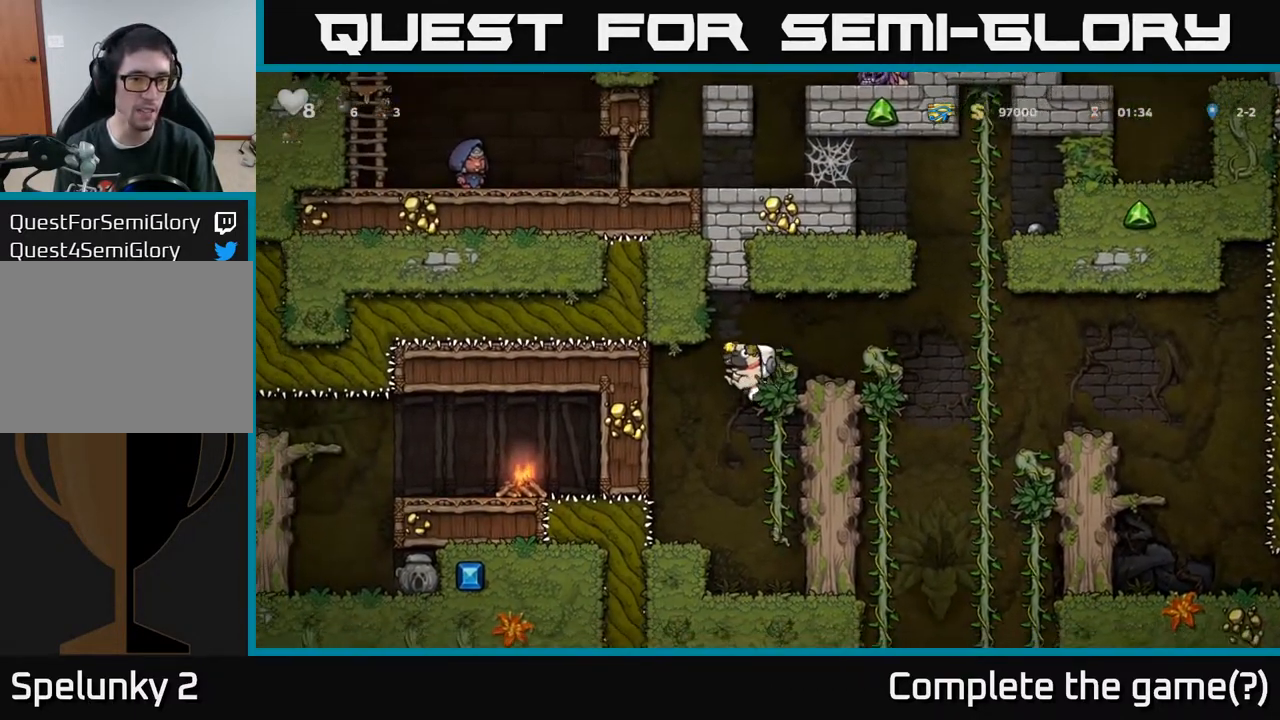
{"buttons": [], "left_stick": "center", "right_stick": "center", "events": [[17, "DPAD_LEFT", "up"]]}
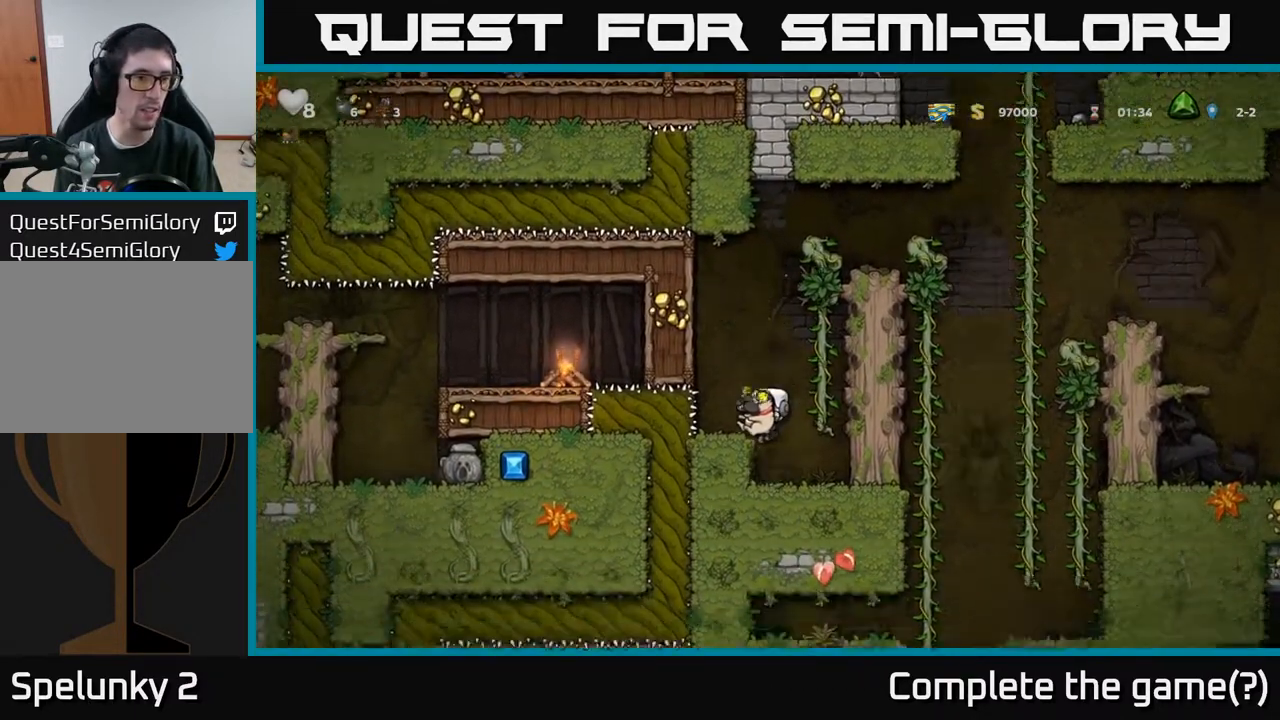
{"buttons": ["DPAD_DOWN"], "left_stick": "center", "right_stick": "center", "events": [[433, "DPAD_DOWN", "down"]]}
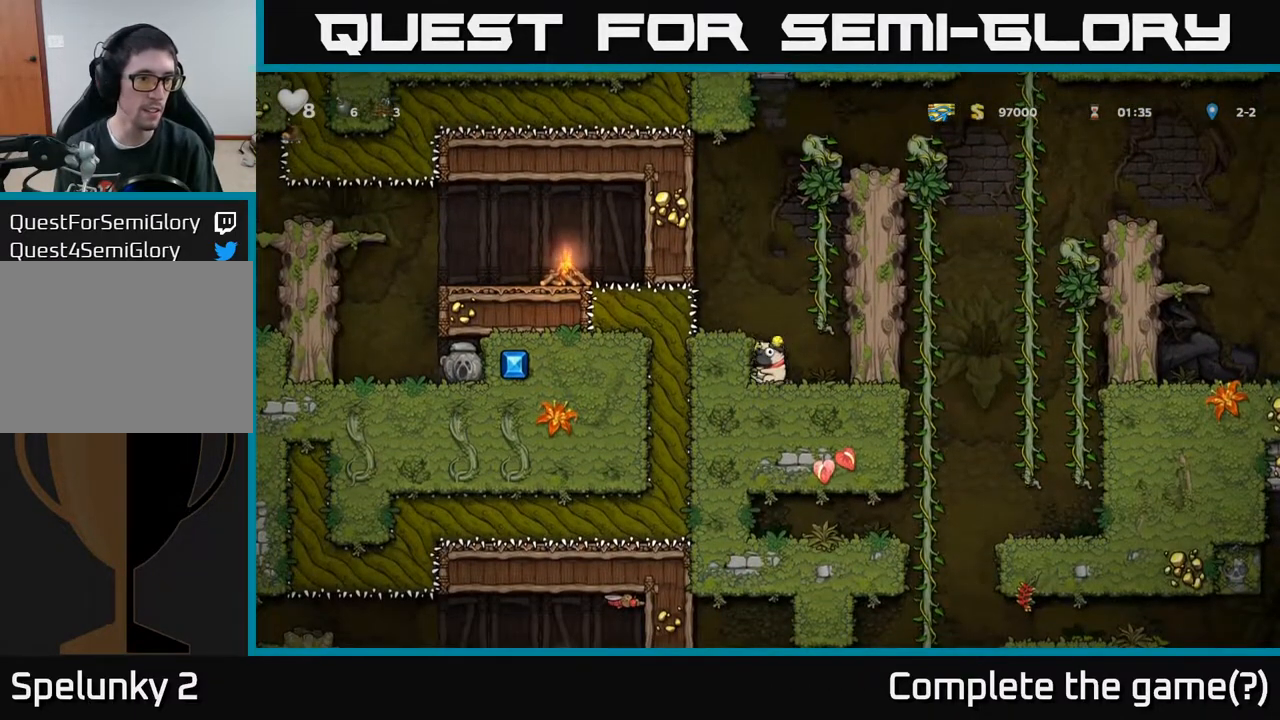
{"buttons": ["DPAD_DOWN"], "left_stick": "center", "right_stick": "center", "events": []}
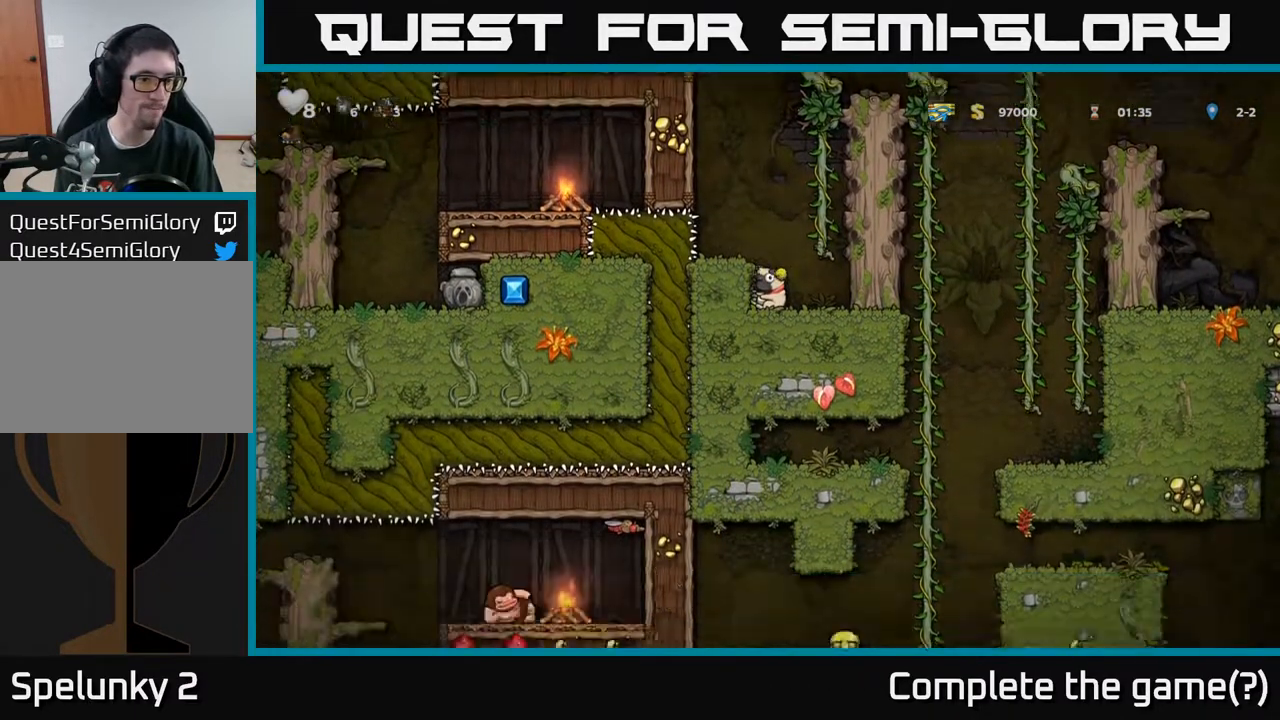
{"buttons": ["A", "DPAD_RIGHT"], "left_stick": "center", "right_stick": "center", "events": [[333, "DPAD_DOWN", "up"], [367, "DPAD_RIGHT", "down"], [400, "A", "down"]]}